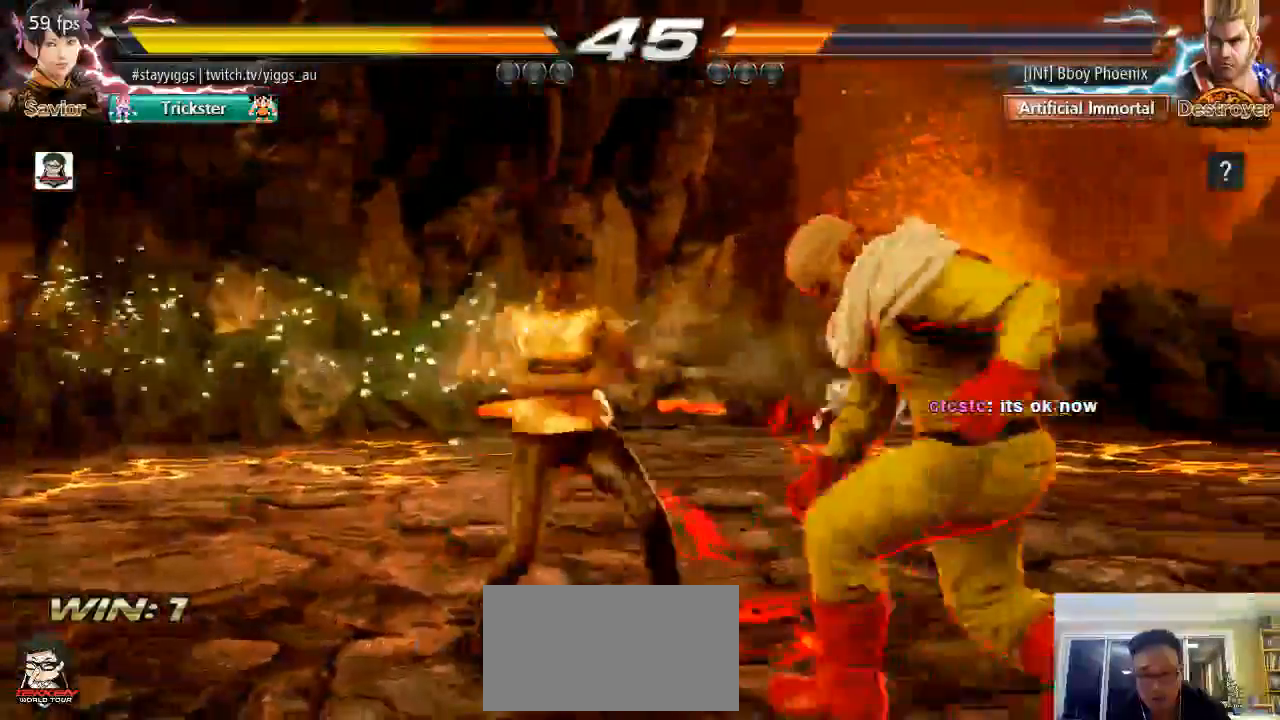
Gameplay with a controller (arcade stick); each line is a JSON object with the inputs held at the frame after it (dt_ms = milliseconds from this image to that frame). "events" lists button and stick changes between this image and that frame as [ms after this image, input, new state], when the widget could be followed in between. Not read: L3 R3 SELECT START.
{"dt_ms": 500, "buttons": [], "left_stick": "down-left", "events": [[33, "SQUARE", "up"], [67, "left_stick", "center"], [383, "left_stick", "down-left"]]}
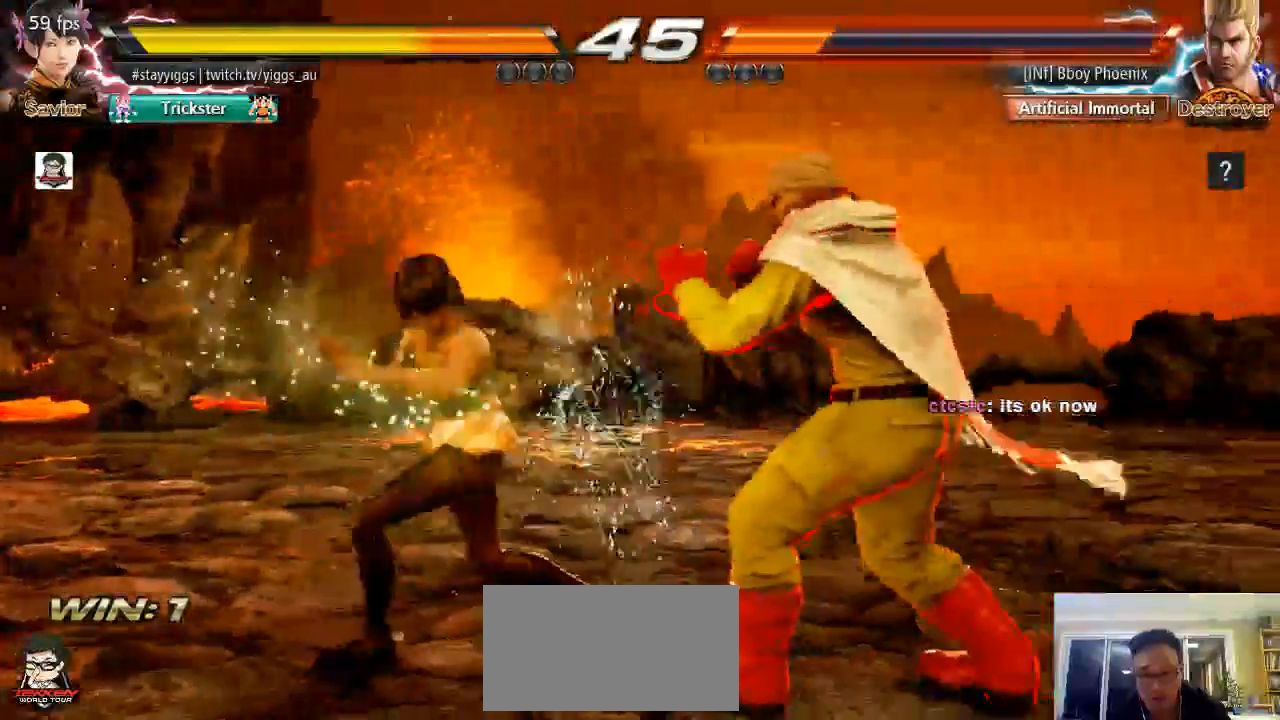
{"dt_ms": 500, "buttons": [], "left_stick": "center"}
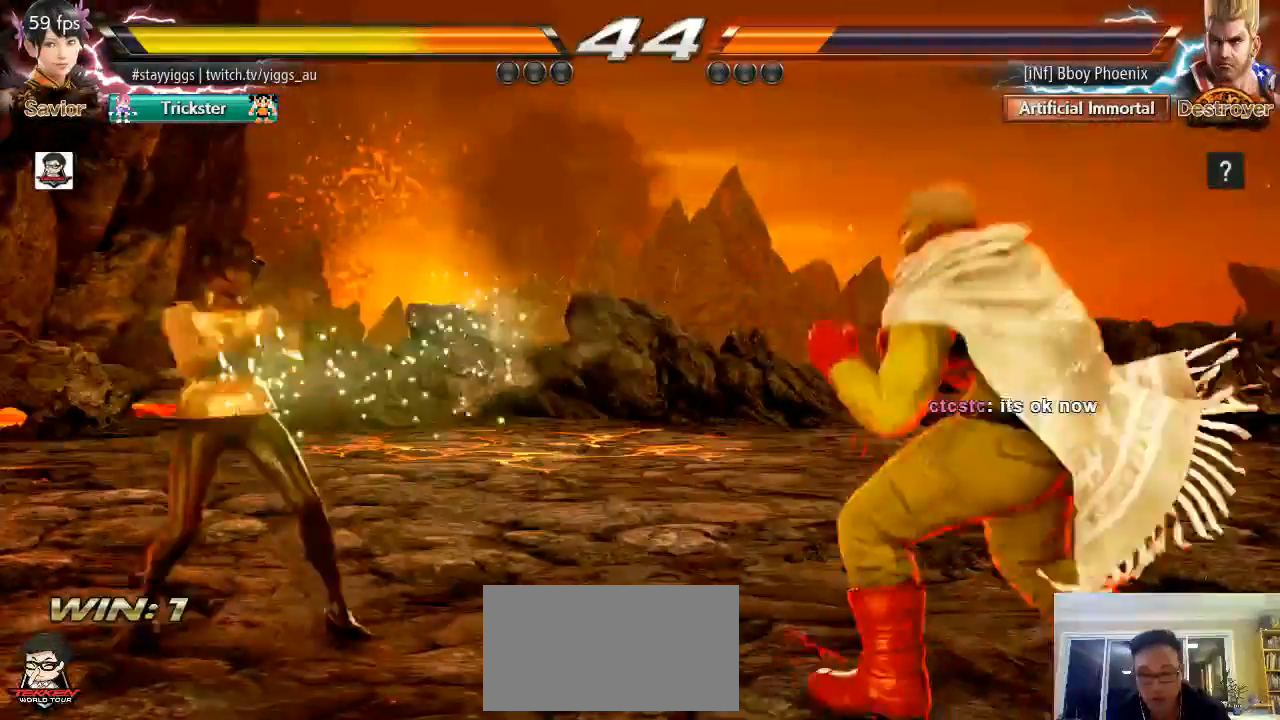
{"dt_ms": 500, "buttons": [], "left_stick": "right", "events": [[33, "left_stick", "right"], [83, "left_stick", "center"], [183, "left_stick", "right"], [367, "CIRCLE", "down"], [483, "CIRCLE", "up"]]}
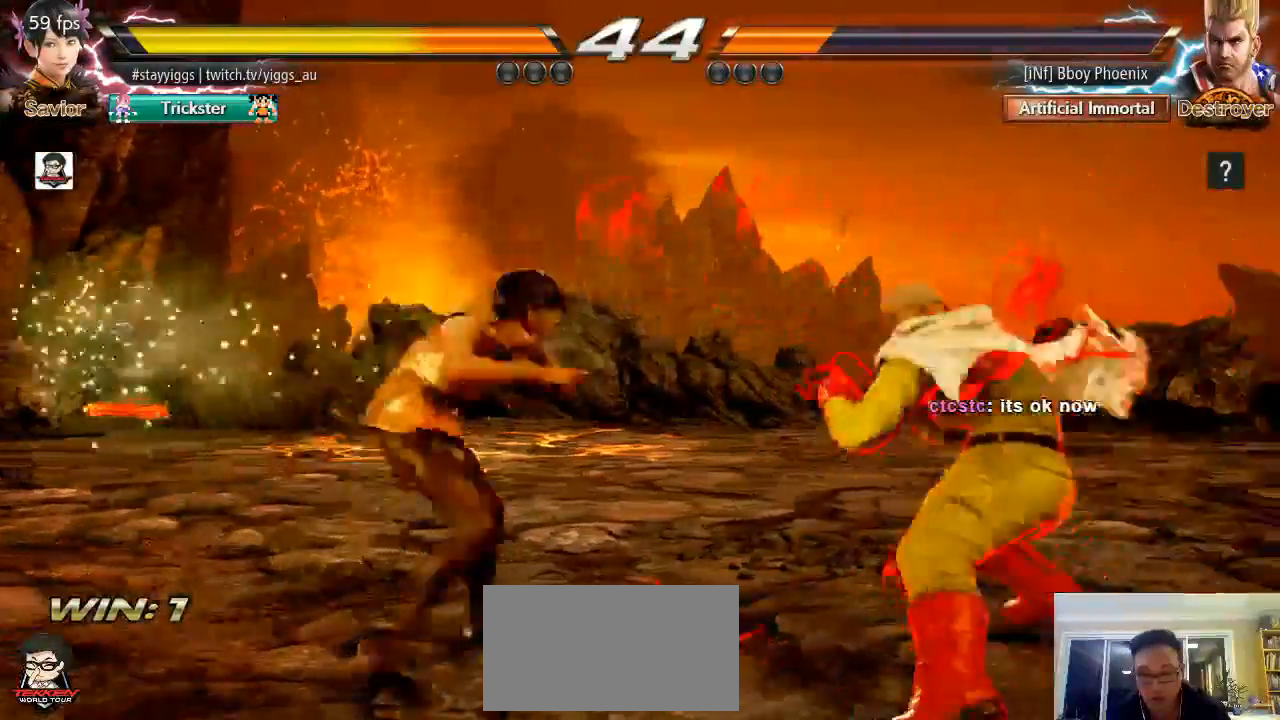
{"dt_ms": 500, "buttons": [], "left_stick": "center", "events": [[33, "left_stick", "center"]]}
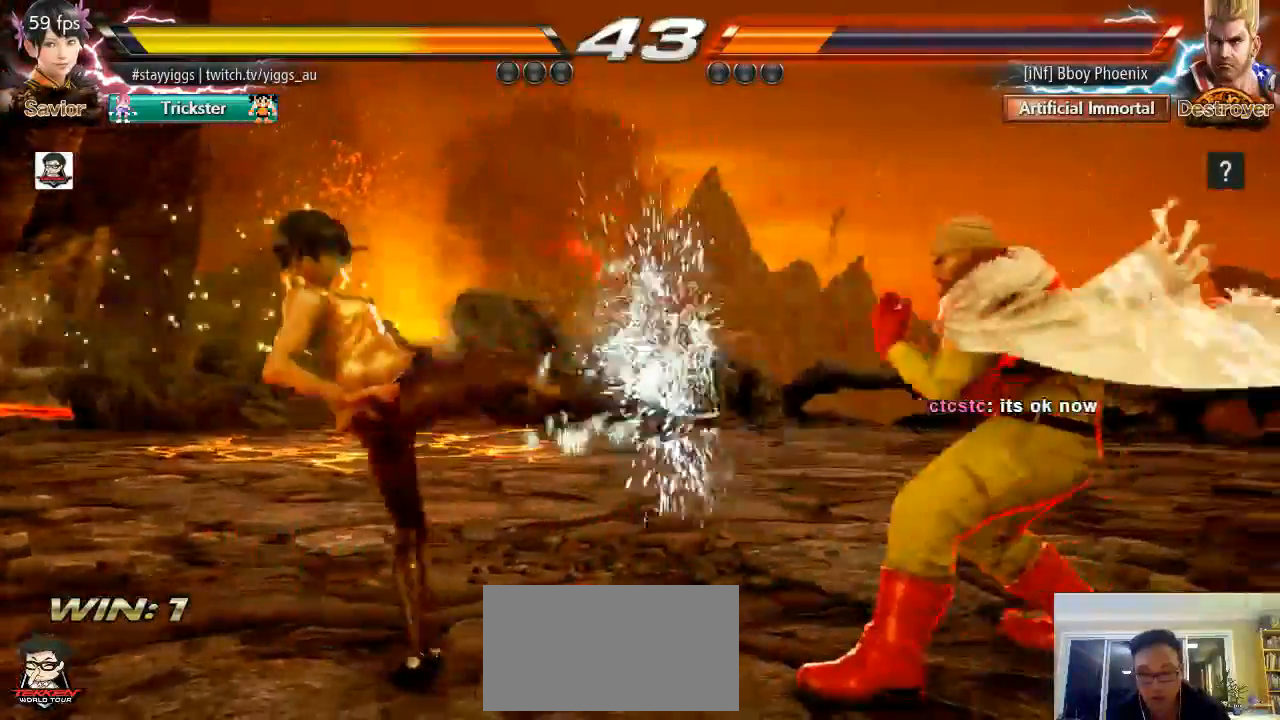
{"dt_ms": 500, "buttons": ["CROSS", "CIRCLE"], "left_stick": "left", "events": [[83, "left_stick", "down"], [167, "left_stick", "center"], [433, "CIRCLE", "down"], [433, "CROSS", "down"], [433, "left_stick", "left"]]}
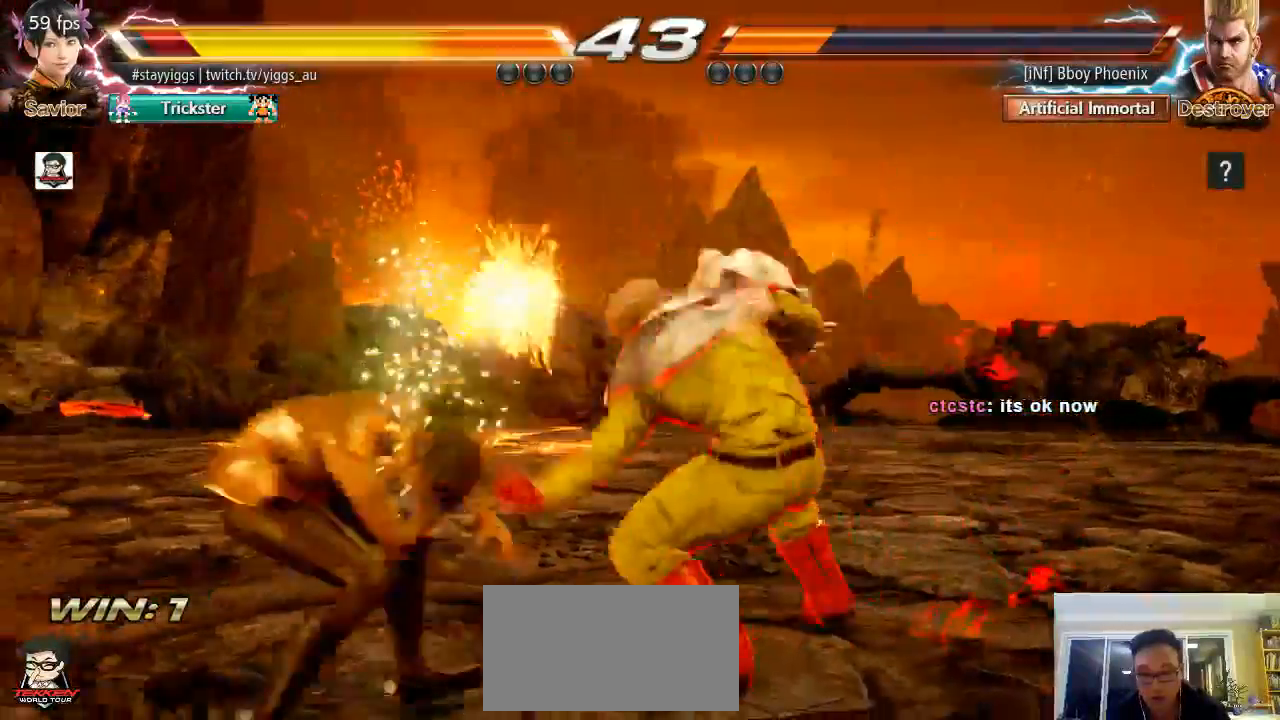
{"dt_ms": 500, "buttons": [], "left_stick": "center", "events": [[67, "left_stick", "center"], [133, "CIRCLE", "up"], [133, "CROSS", "up"], [367, "left_stick", "left"], [467, "left_stick", "center"]]}
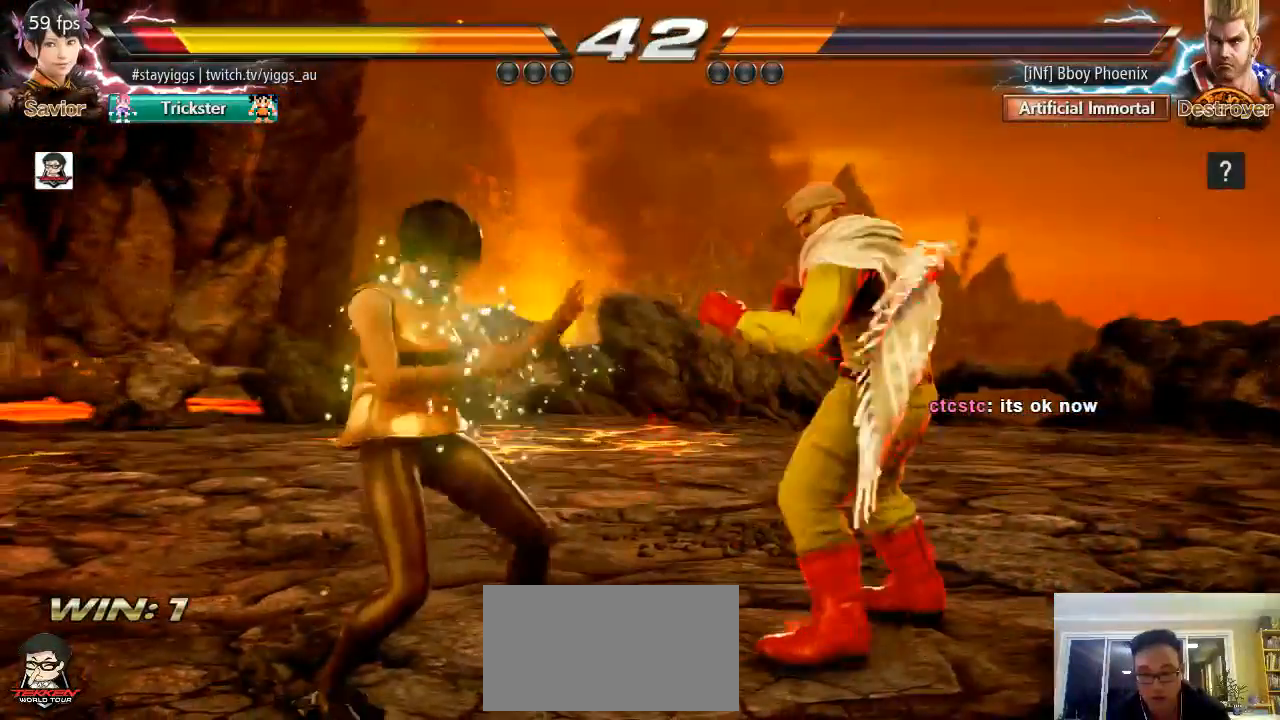
{"dt_ms": 500, "buttons": [], "left_stick": "left", "events": [[67, "left_stick", "left"]]}
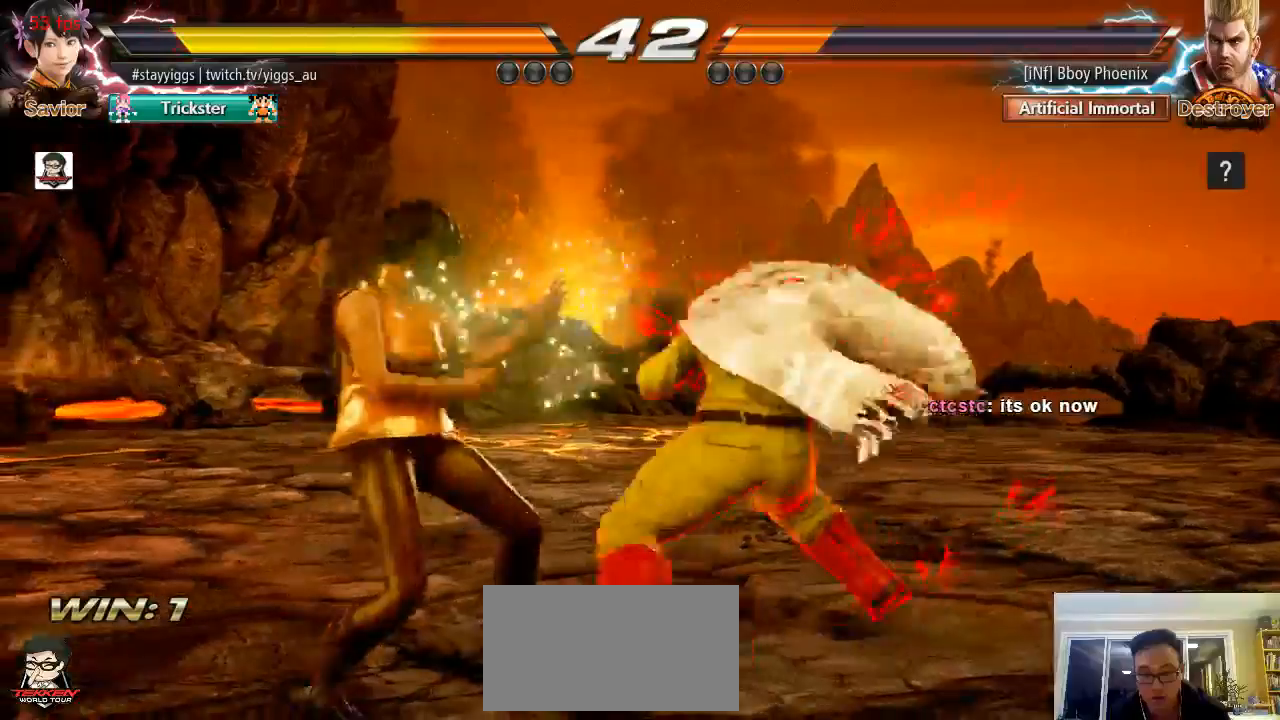
{"dt_ms": 500, "buttons": [], "left_stick": "center", "events": [[467, "left_stick", "center"]]}
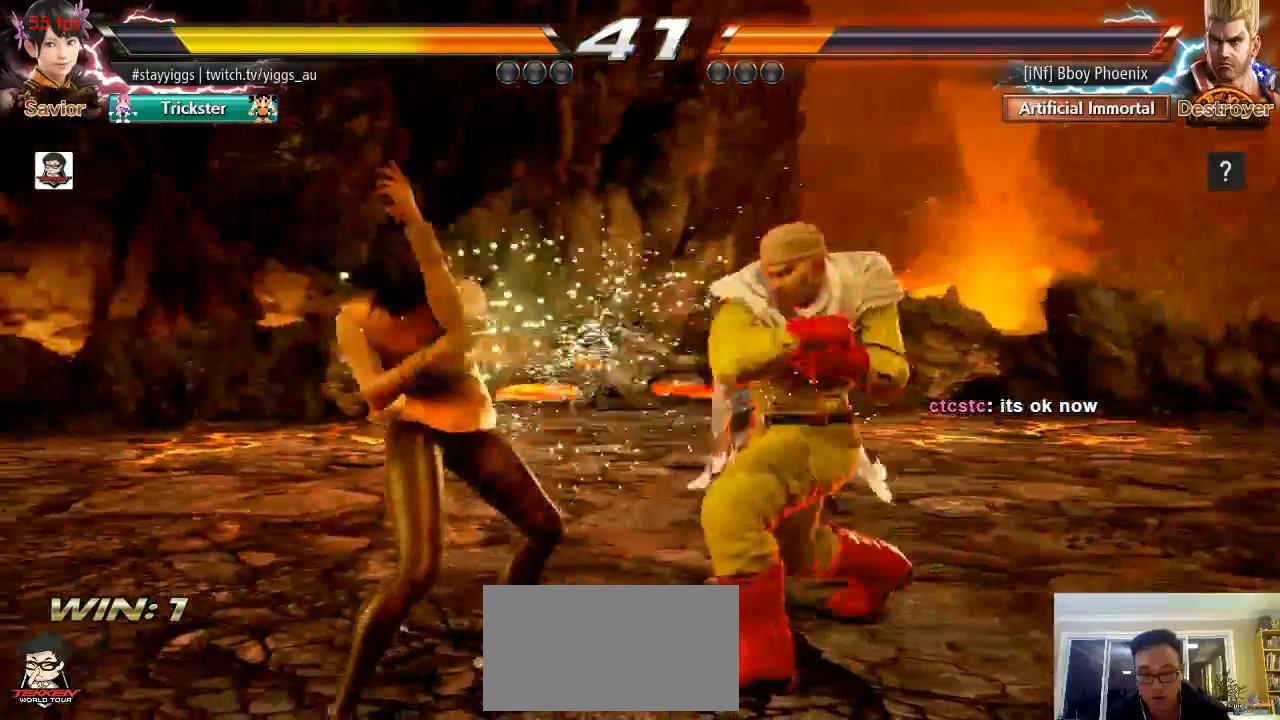
{"dt_ms": 500, "buttons": [], "left_stick": "center", "events": [[117, "left_stick", "right"], [183, "left_stick", "center"], [317, "SQUARE", "down"], [317, "left_stick", "down-right"], [383, "SQUARE", "up"], [483, "left_stick", "center"]]}
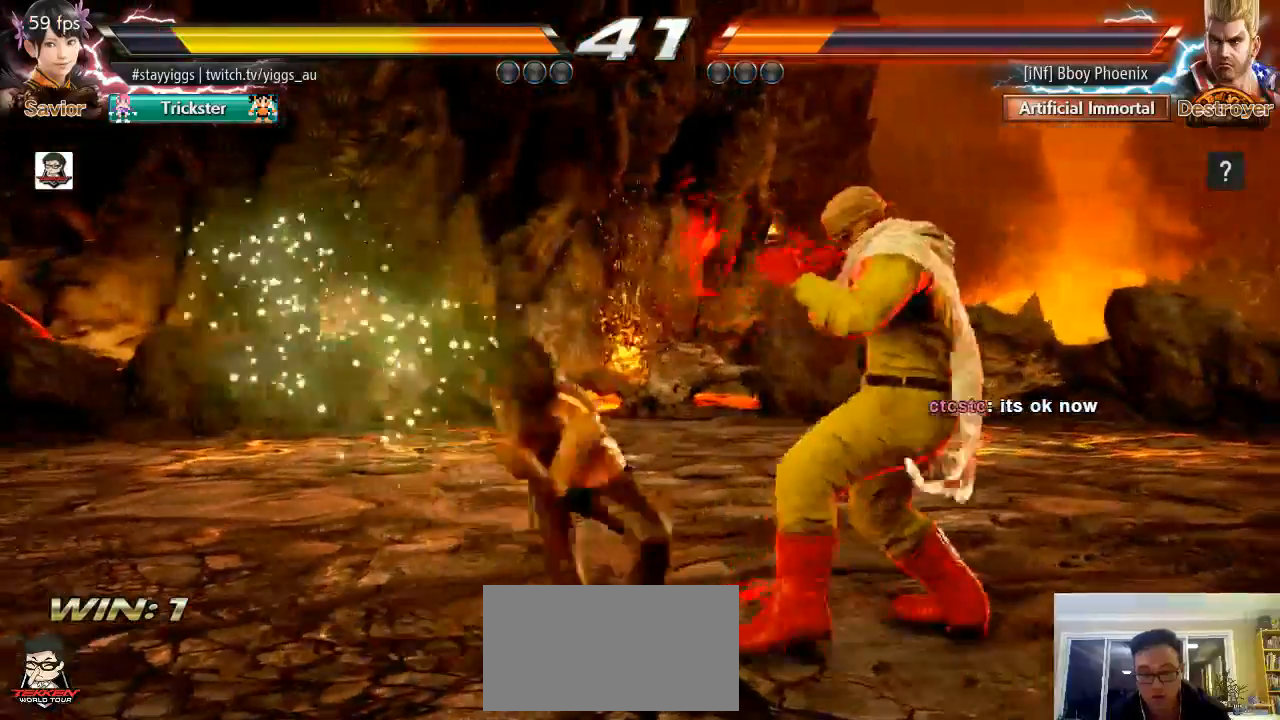
{"dt_ms": 500, "buttons": [], "left_stick": "down-left", "events": [[317, "left_stick", "down-left"]]}
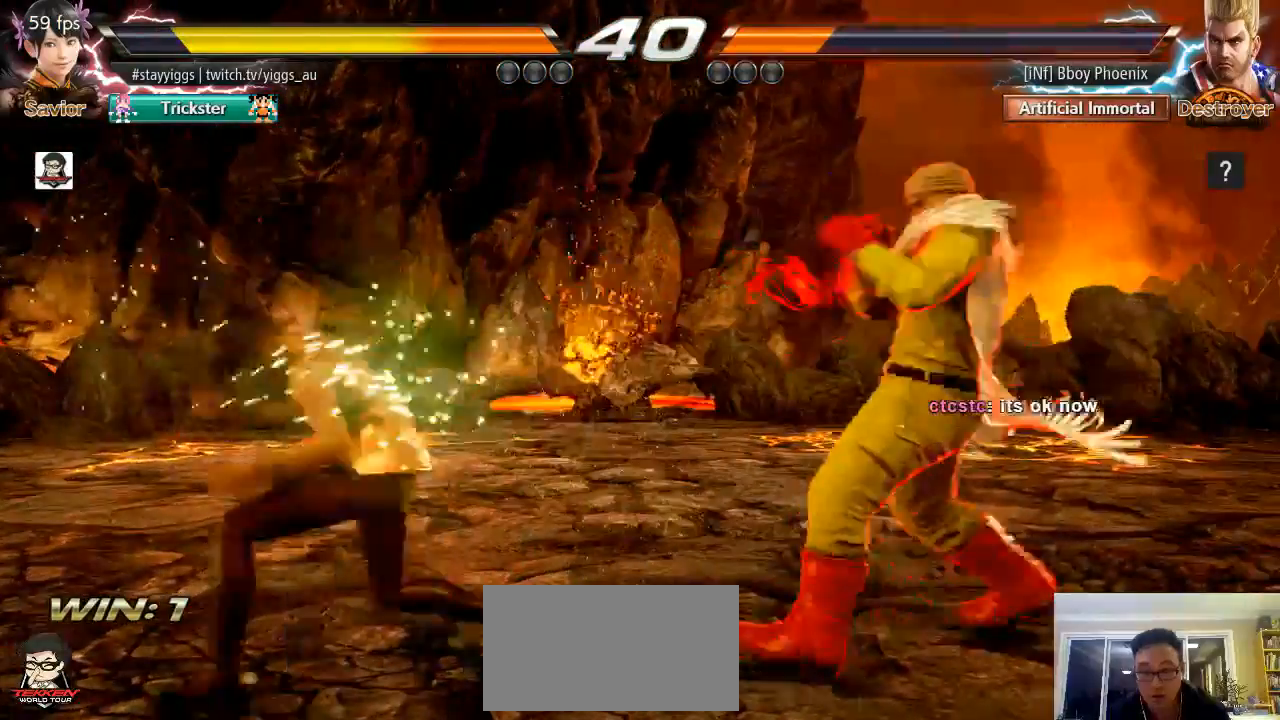
{"dt_ms": 500, "buttons": ["CROSS"], "left_stick": "right", "events": [[33, "left_stick", "center"], [117, "left_stick", "right"], [183, "left_stick", "center"], [283, "left_stick", "right"], [483, "CROSS", "down"]]}
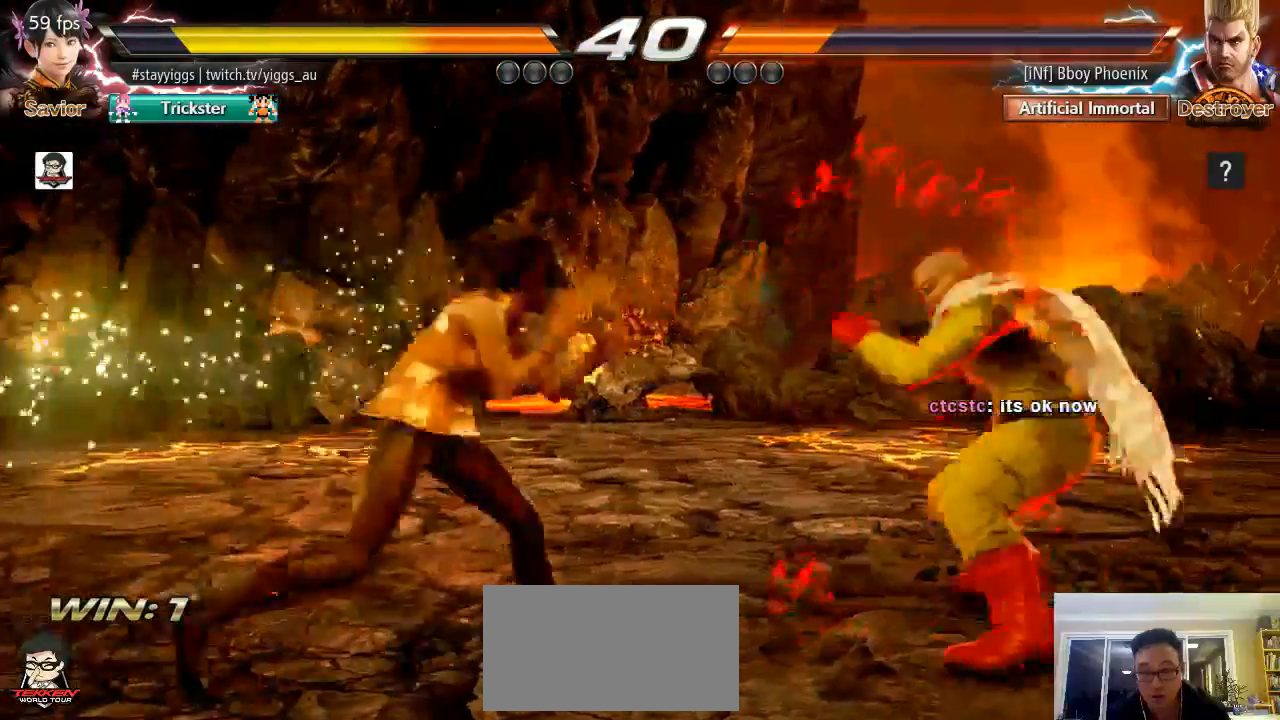
{"dt_ms": 500, "buttons": [], "left_stick": "center", "events": [[83, "CROSS", "up"], [83, "left_stick", "center"]]}
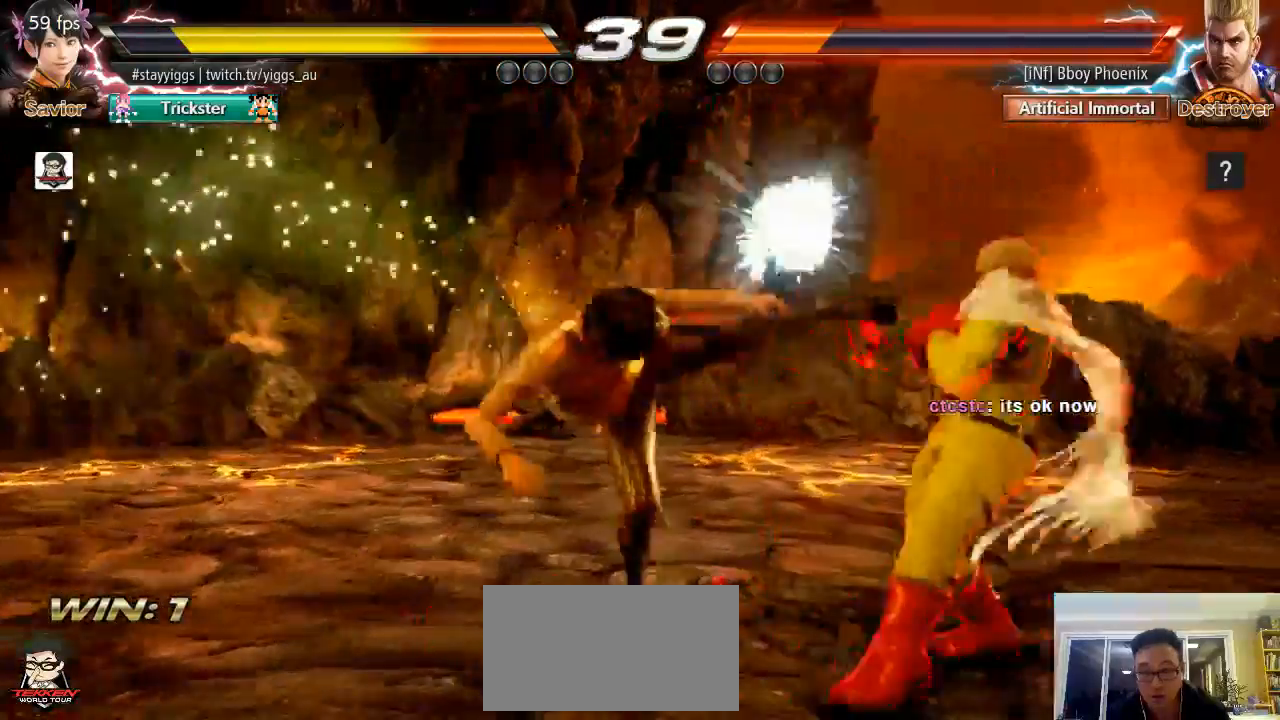
{"dt_ms": 500, "buttons": [], "left_stick": "center", "events": [[183, "CIRCLE", "down"], [317, "CIRCLE", "up"]]}
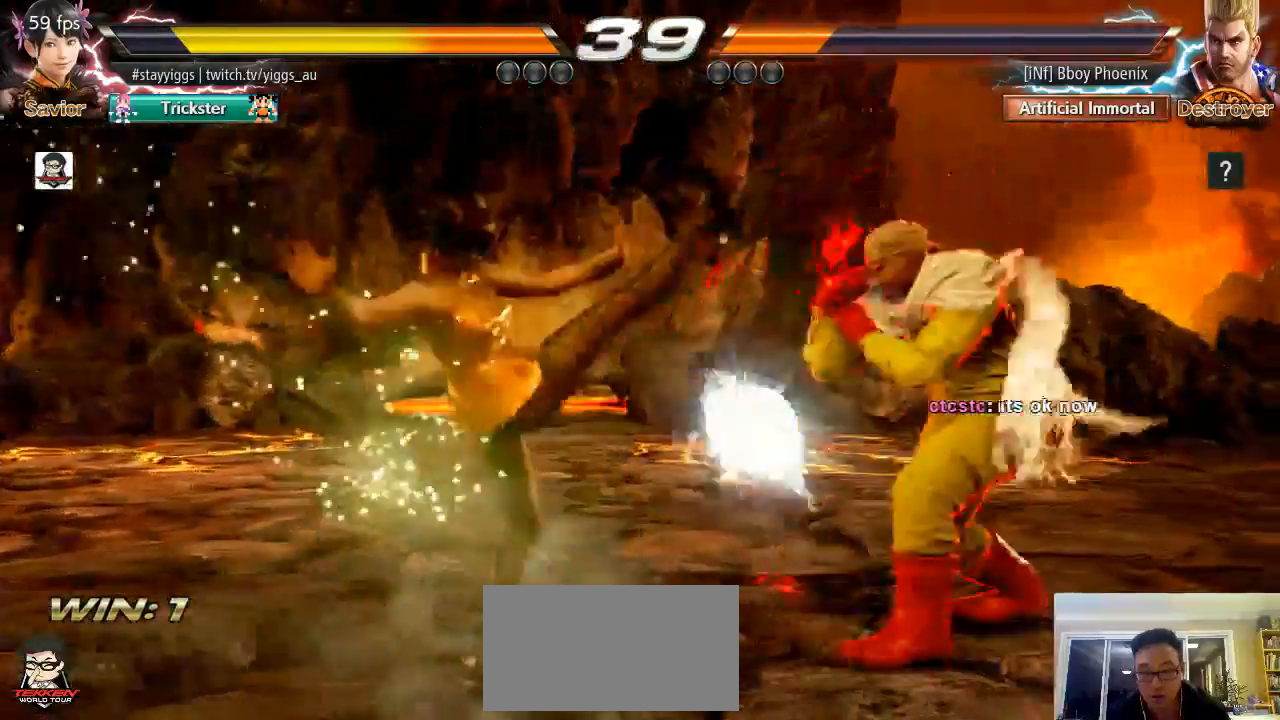
{"dt_ms": 500, "buttons": [], "left_stick": "up", "events": [[233, "left_stick", "up"], [283, "left_stick", "center"], [433, "left_stick", "up"]]}
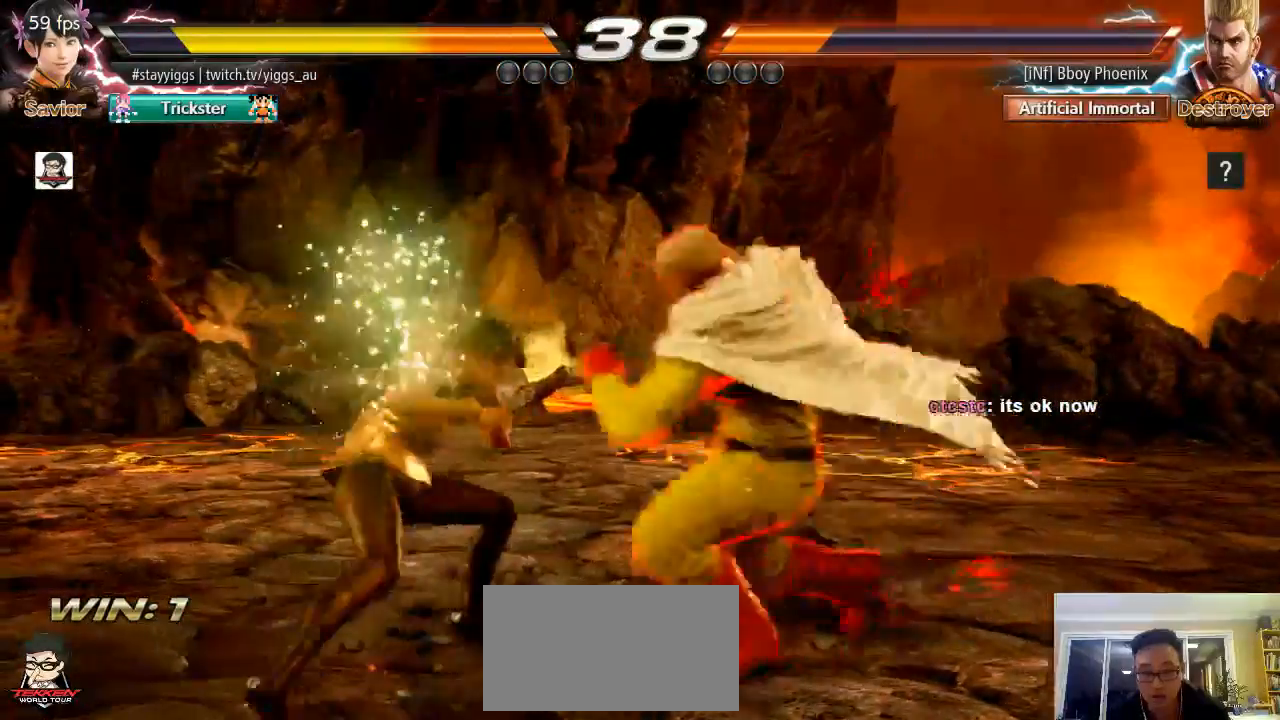
{"dt_ms": 500, "buttons": [], "left_stick": "center", "events": [[117, "left_stick", "center"], [233, "left_stick", "up"], [333, "left_stick", "center"], [433, "SQUARE", "down"], [483, "SQUARE", "up"]]}
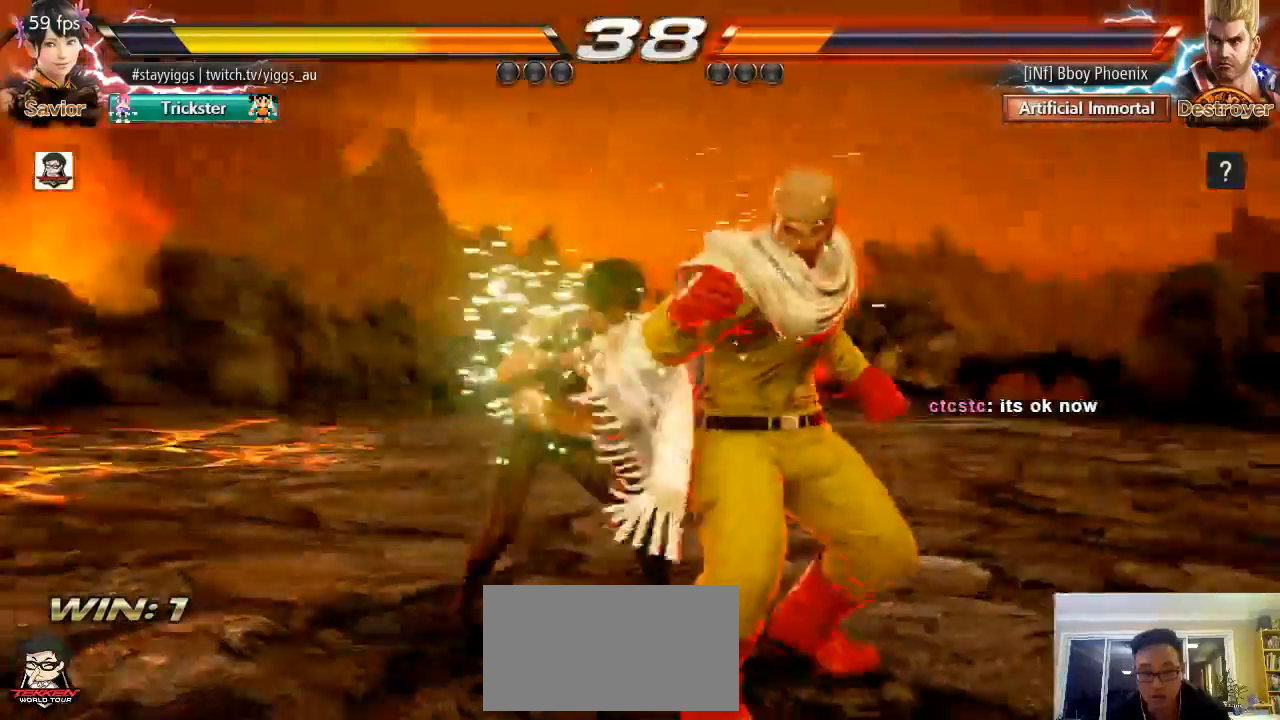
{"dt_ms": 500, "buttons": [], "left_stick": "center", "events": [[33, "left_stick", "down"], [83, "TRIANGLE", "down"], [167, "TRIANGLE", "up"], [167, "left_stick", "center"]]}
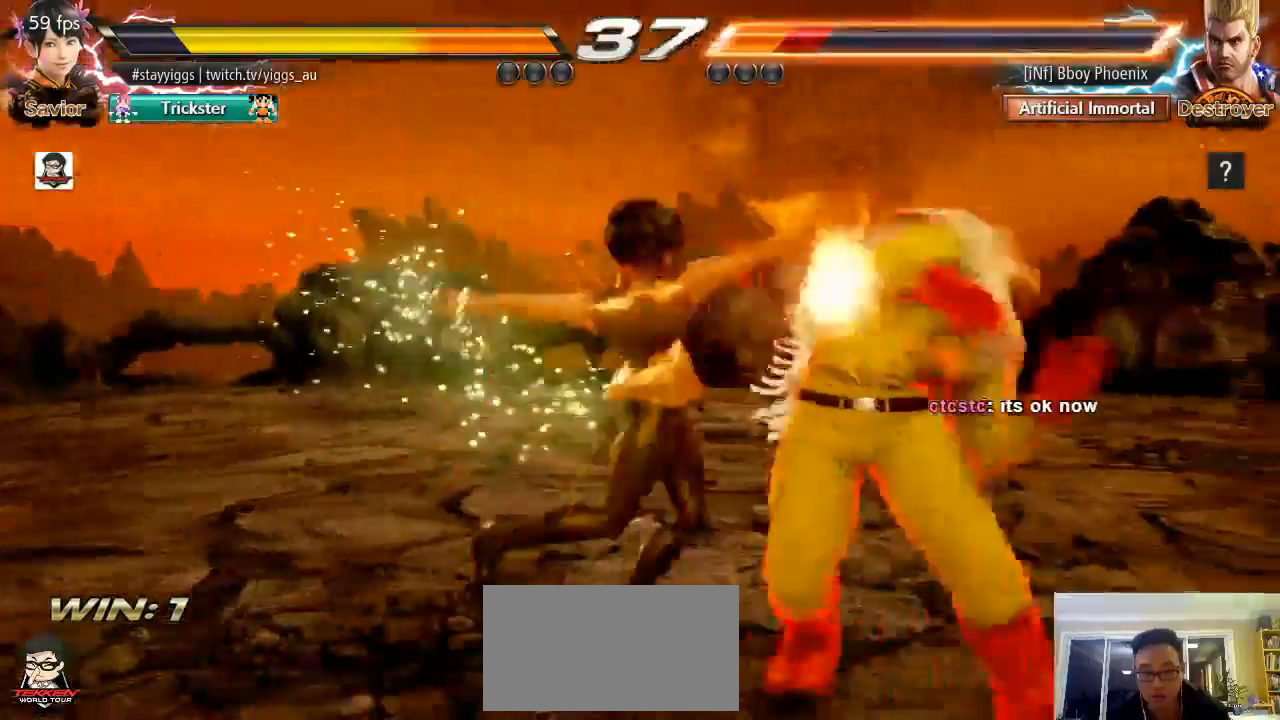
{"dt_ms": 500, "buttons": [], "left_stick": "center", "events": [[267, "CIRCLE", "down"], [333, "CIRCLE", "up"], [433, "CIRCLE", "down"], [483, "CIRCLE", "up"]]}
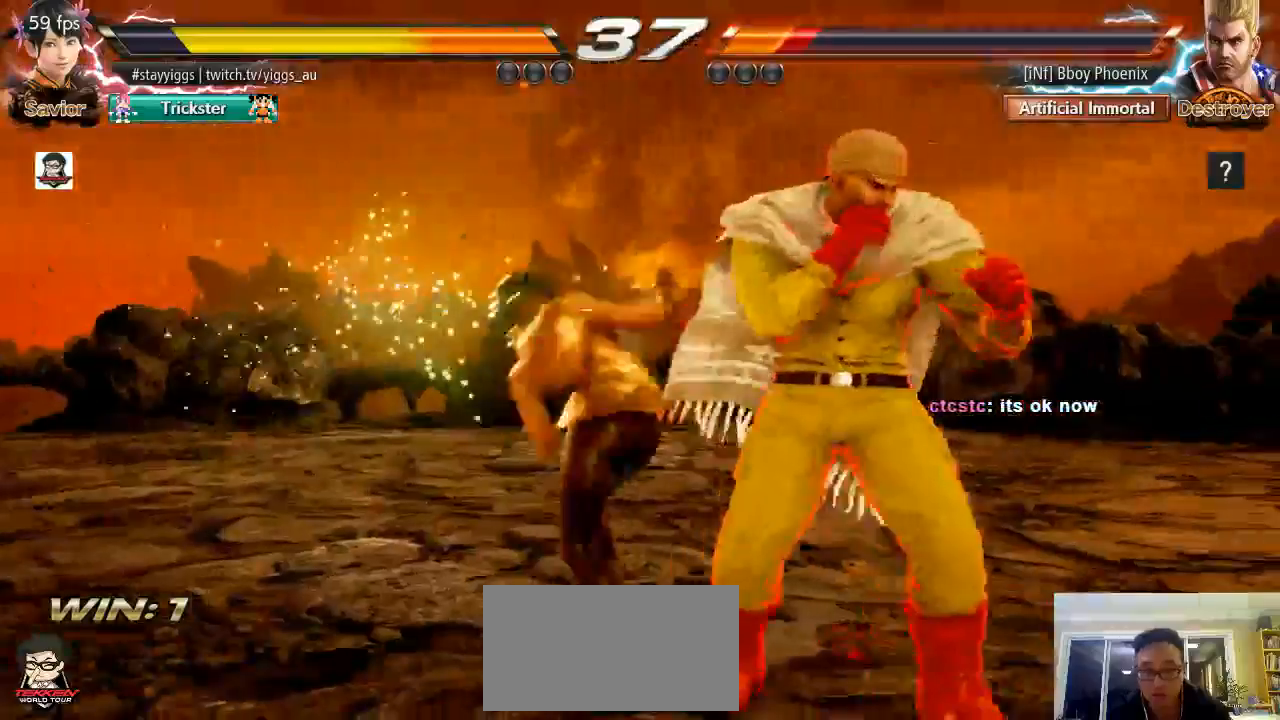
{"dt_ms": 1000, "buttons": [], "left_stick": "center"}
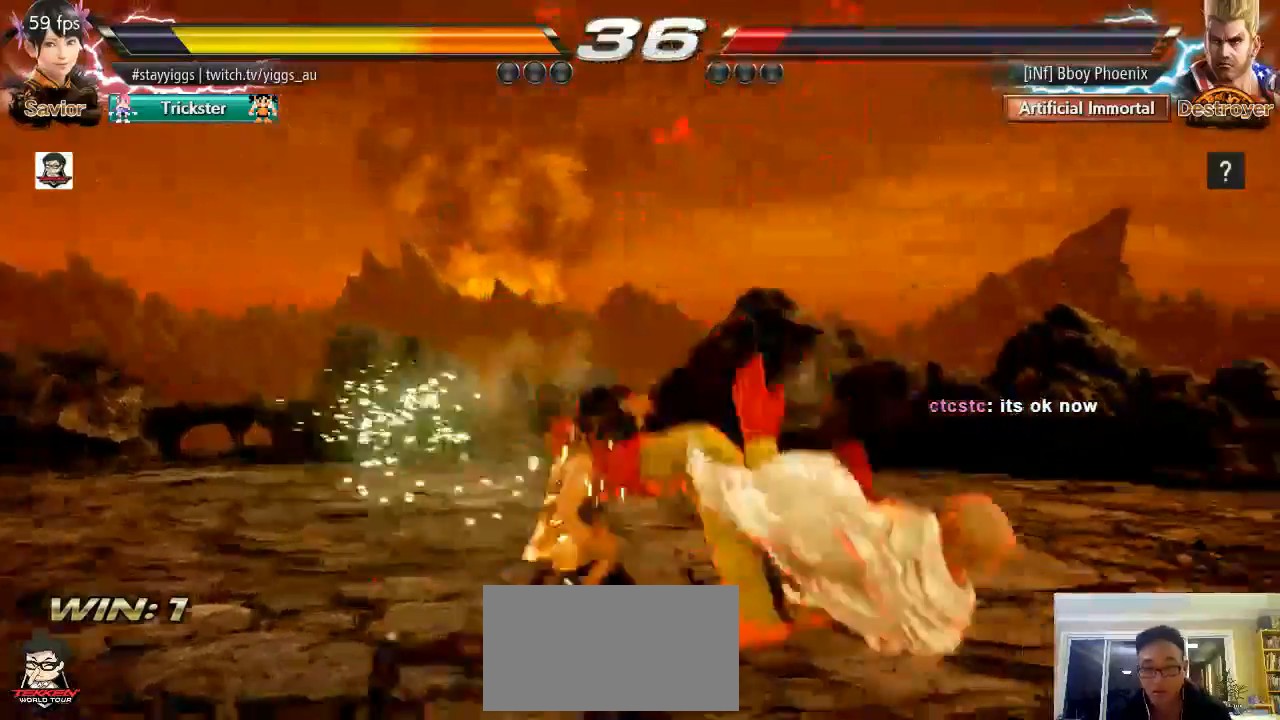
{"dt_ms": 500, "buttons": [], "left_stick": "center", "events": []}
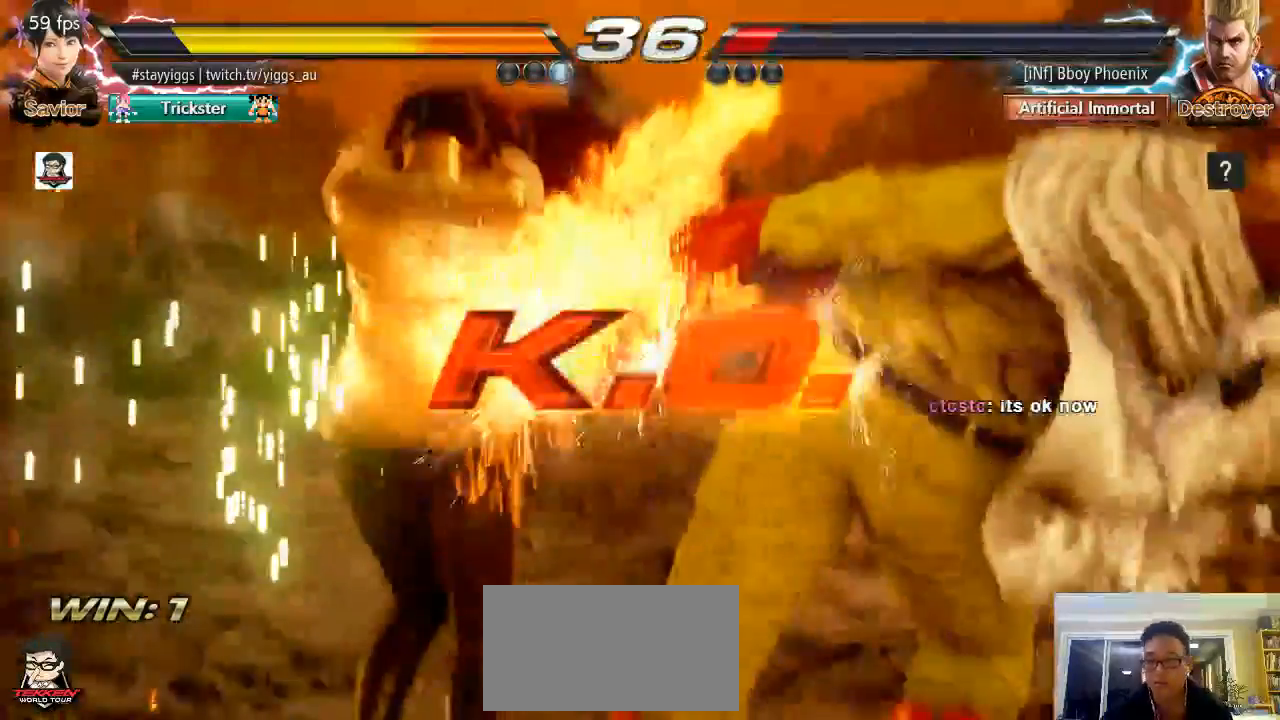
{"dt_ms": 500, "buttons": [], "left_stick": "center", "events": []}
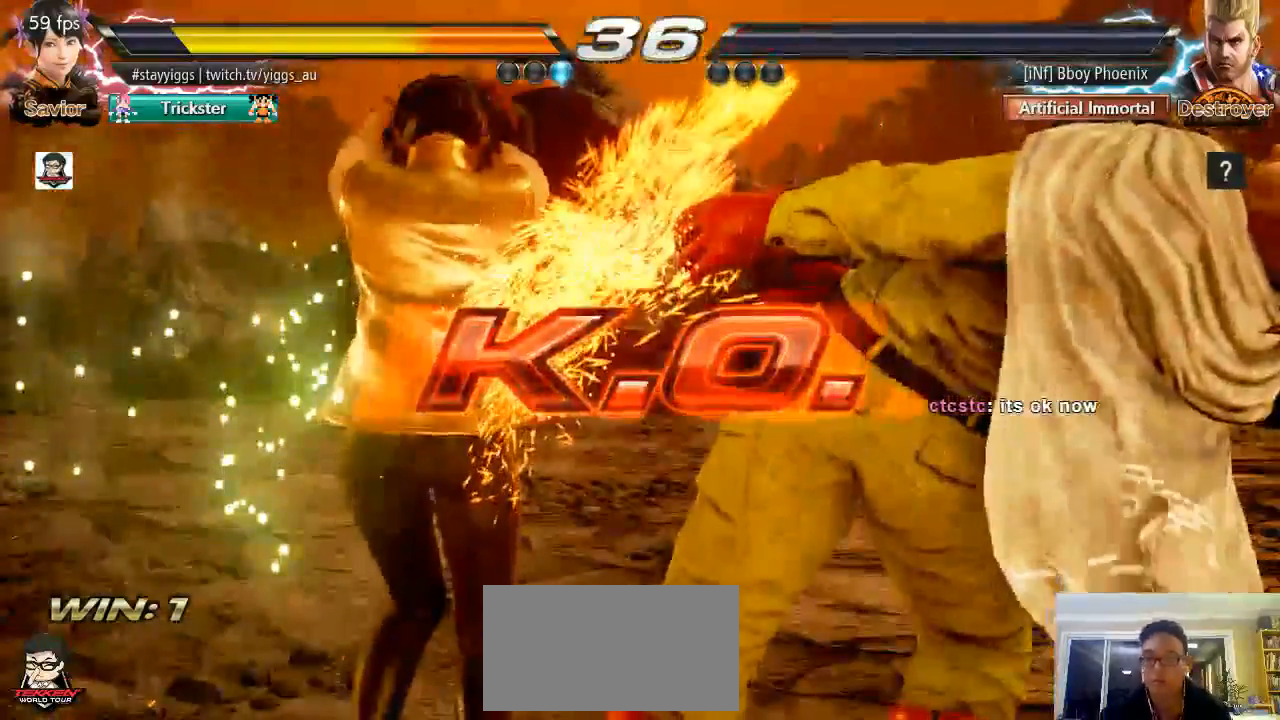
{"dt_ms": 500, "buttons": [], "left_stick": "center", "events": []}
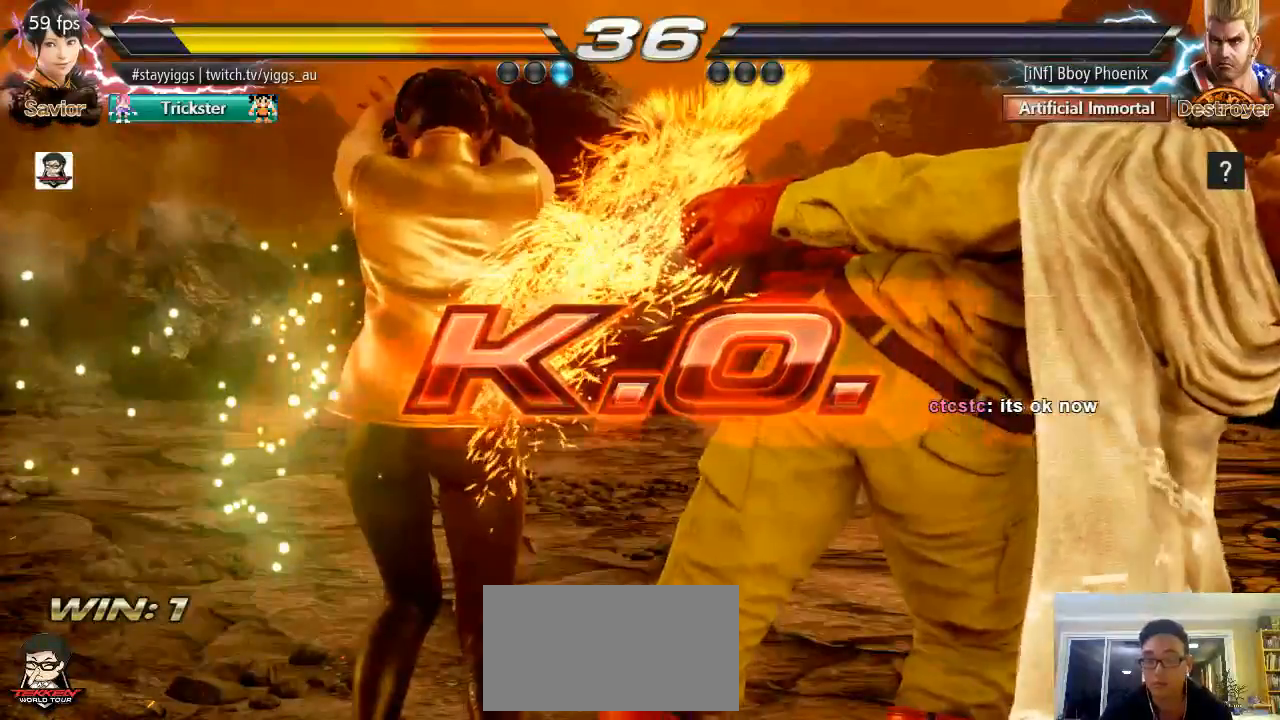
{"dt_ms": 500, "buttons": [], "left_stick": "center", "events": []}
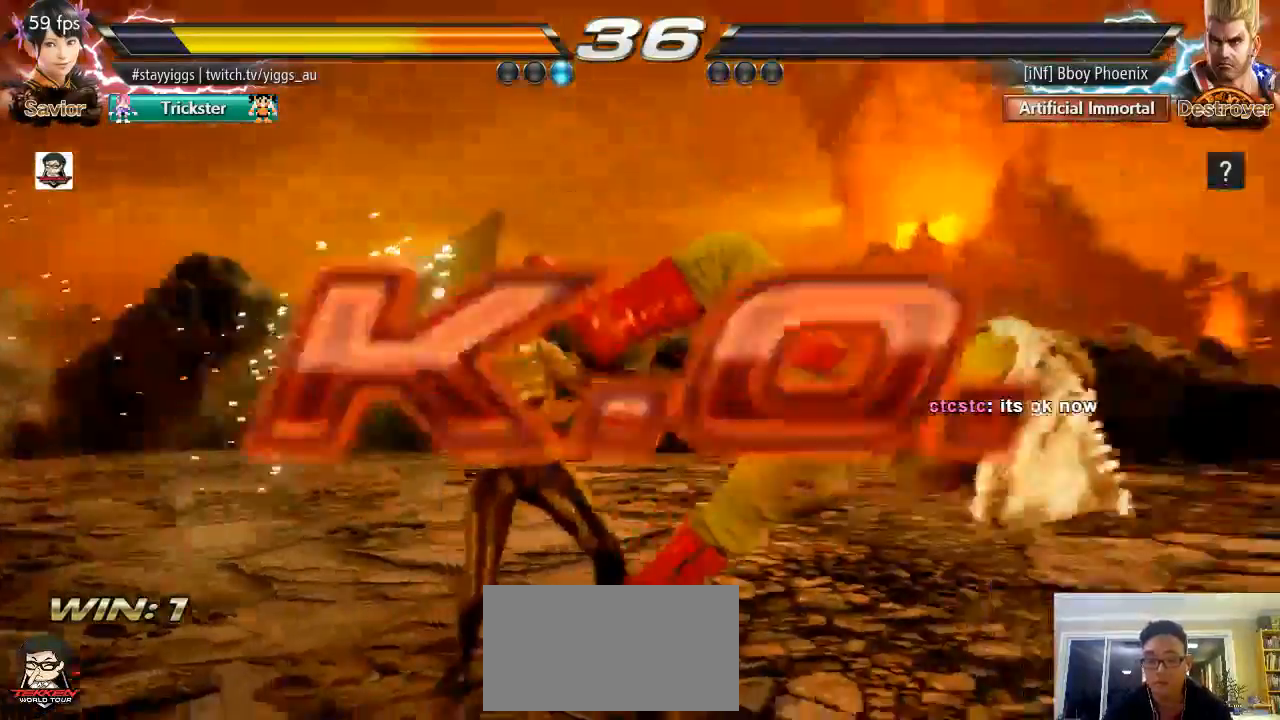
{"dt_ms": 500, "buttons": [], "left_stick": "center", "events": []}
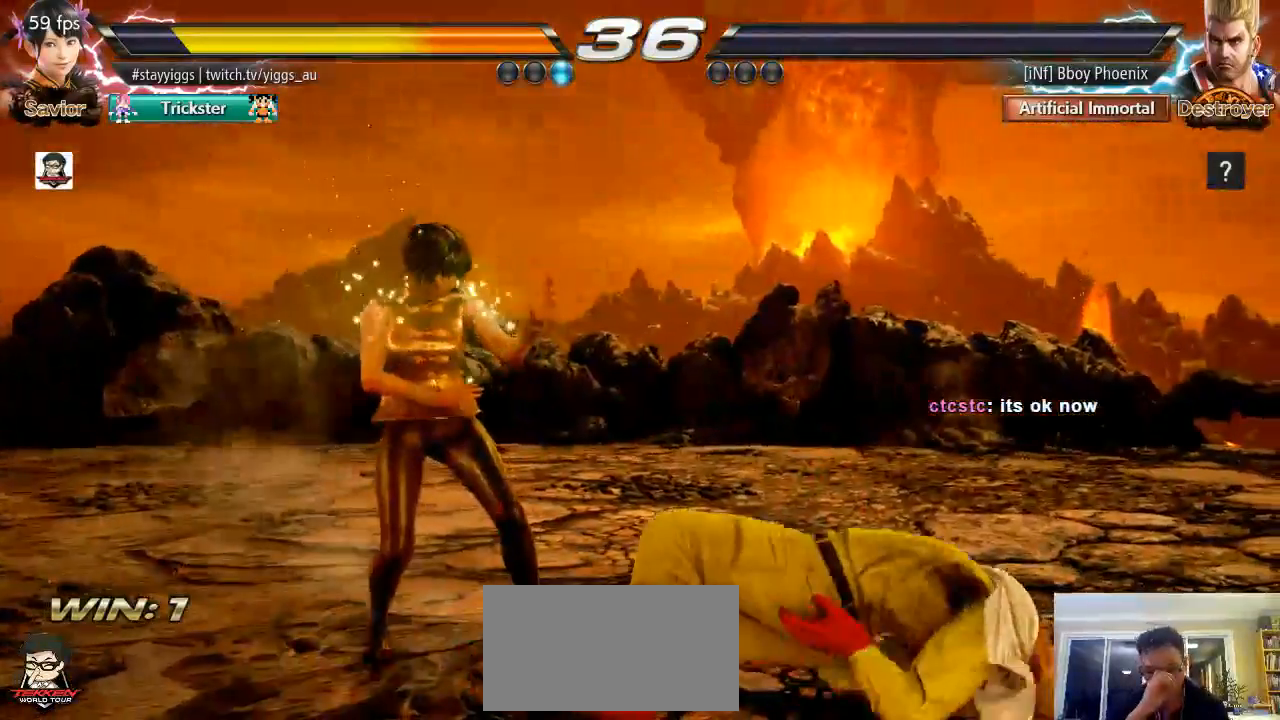
{"dt_ms": 500, "buttons": [], "left_stick": "right"}
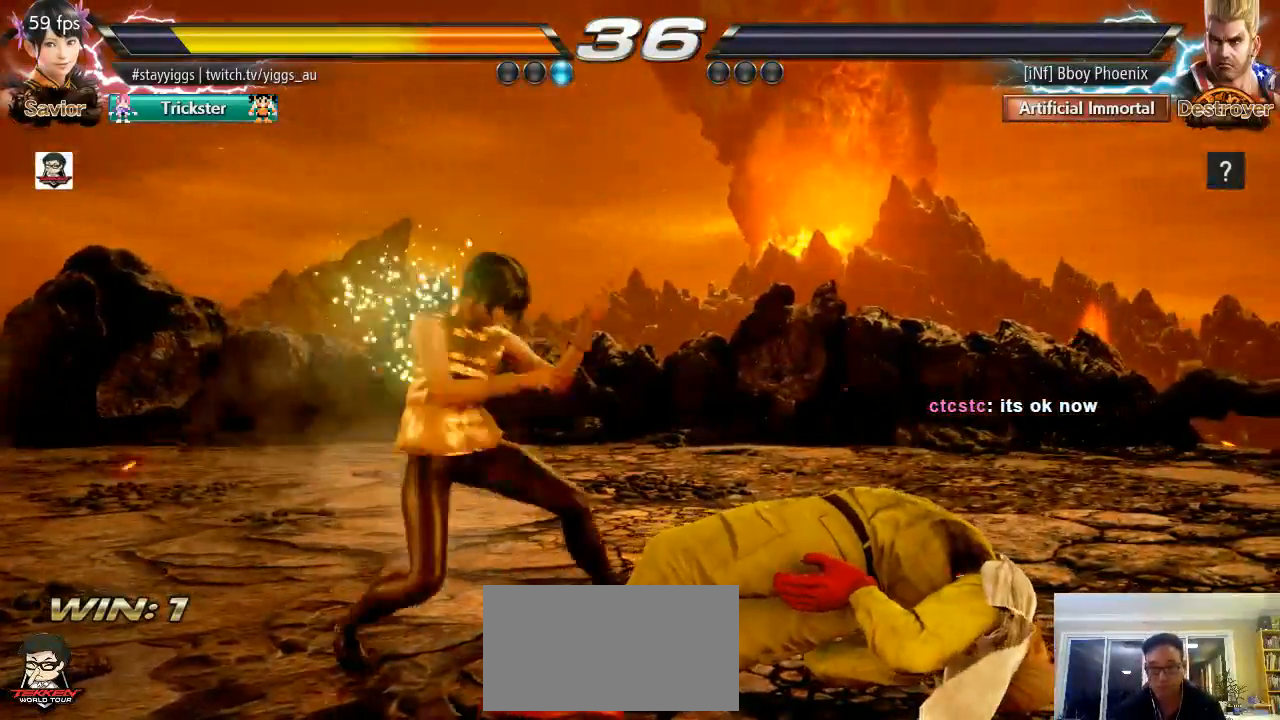
{"dt_ms": 500, "buttons": [], "left_stick": "down", "events": [[17, "left_stick", "center"], [83, "left_stick", "right"], [133, "left_stick", "down-right"], [333, "left_stick", "down"]]}
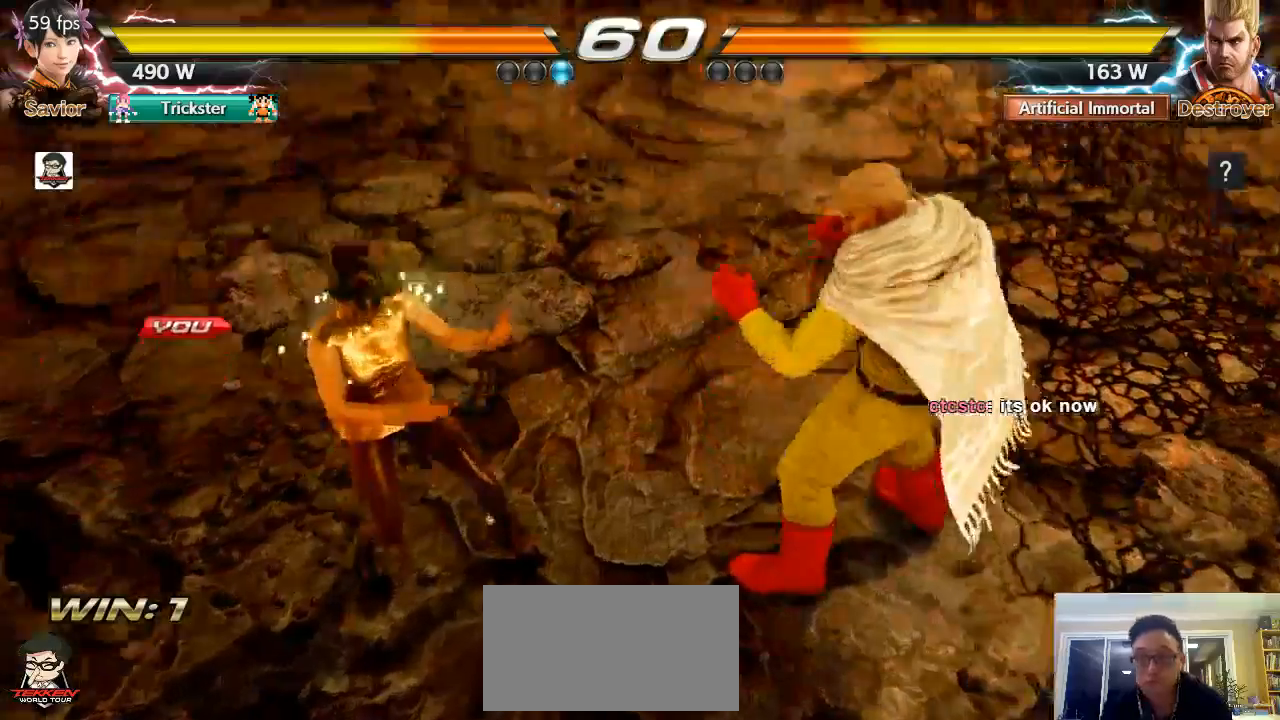
{"dt_ms": 1000, "buttons": [], "left_stick": "center", "events": [[167, "left_stick", "center"], [583, "L1", "down"], [967, "L1", "up"]]}
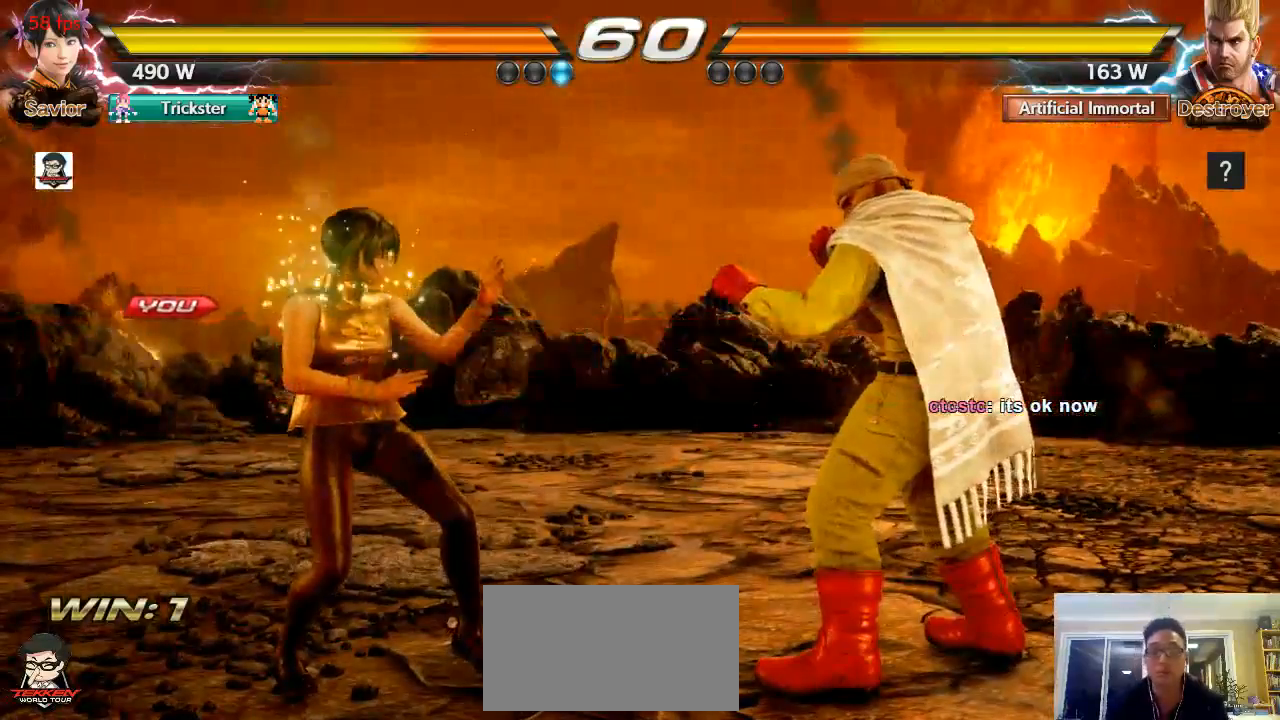
{"dt_ms": 500, "buttons": [], "left_stick": "center", "events": [[183, "L2", "down"], [283, "L2", "up"]]}
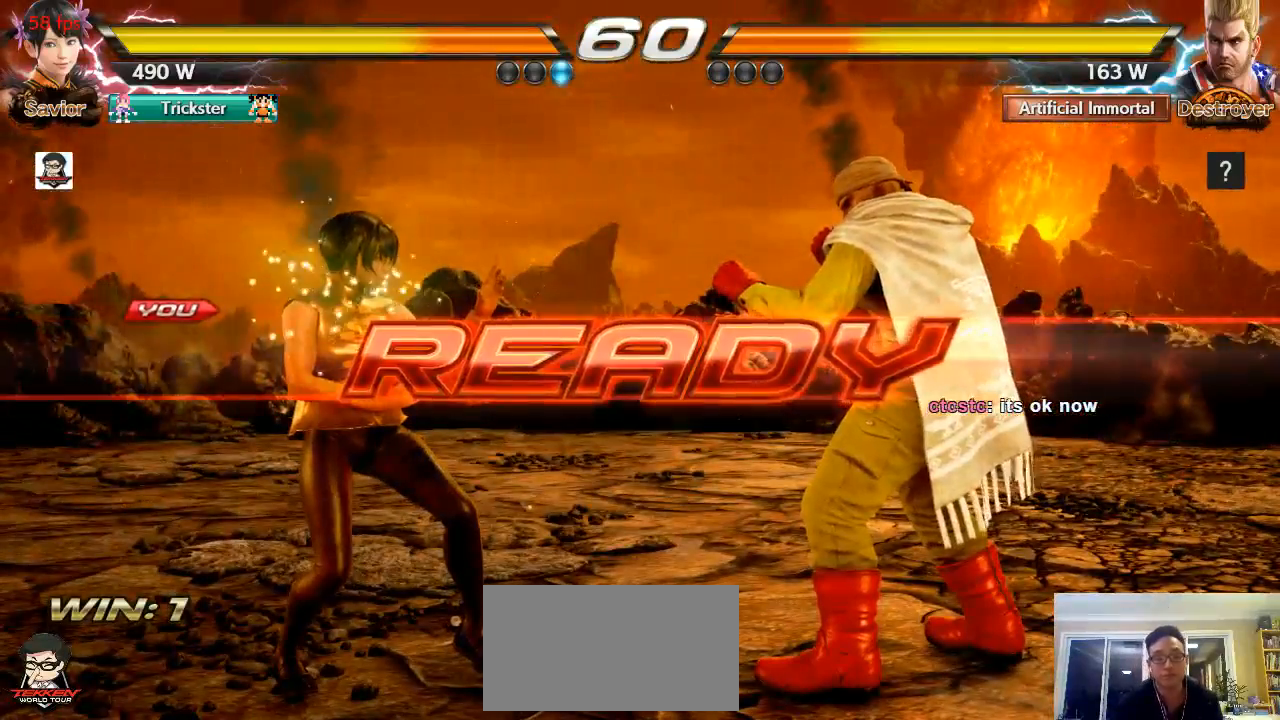
{"dt_ms": 500, "buttons": [], "left_stick": "center", "events": []}
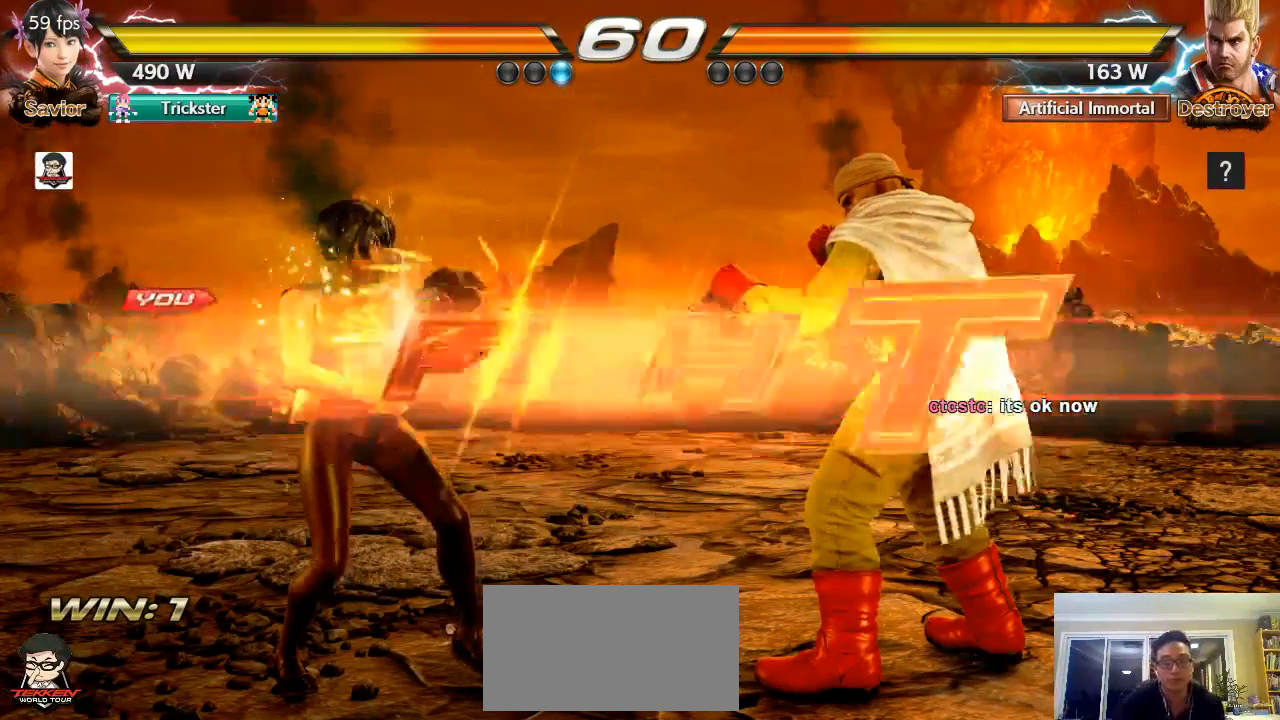
{"dt_ms": 500, "buttons": [], "left_stick": "up", "events": [[483, "left_stick", "up"]]}